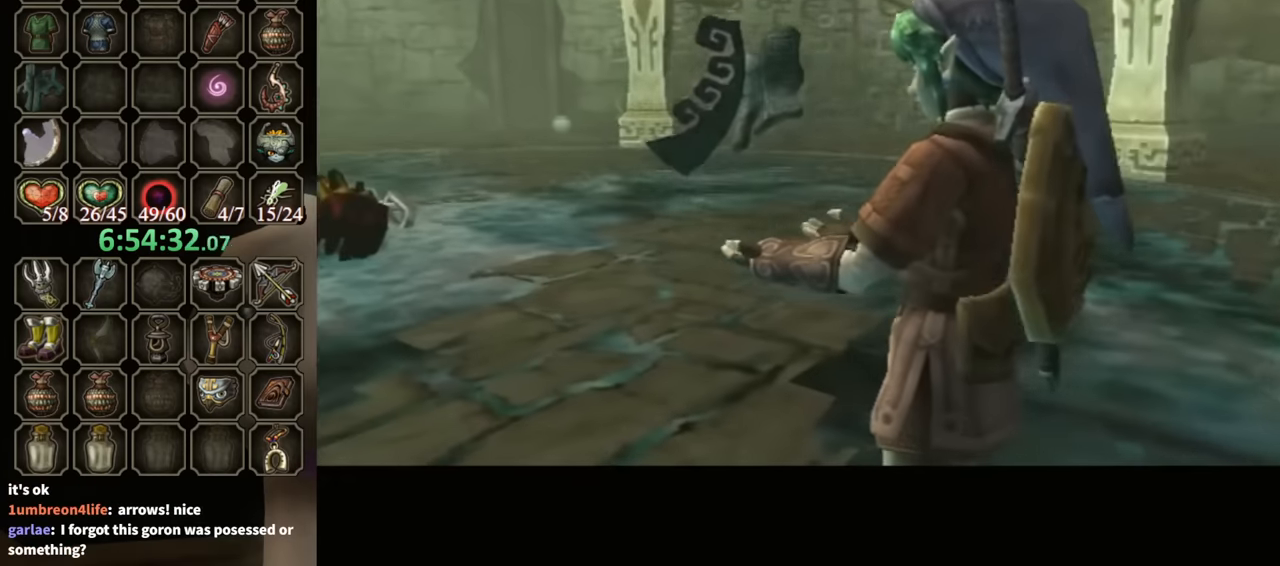
Gameplay with a controller (Nintendo layout); each line is a JSON object with the inputs held at the frame after it. "events" lists button and stick changes between this image and that frame as [ms after this image, input, new state], when the widget could be followed in between. Not read: L3 R3.
{"buttons": ["B"], "left_stick": "center", "right_stick": "center", "events": [[100, "B", "down"]]}
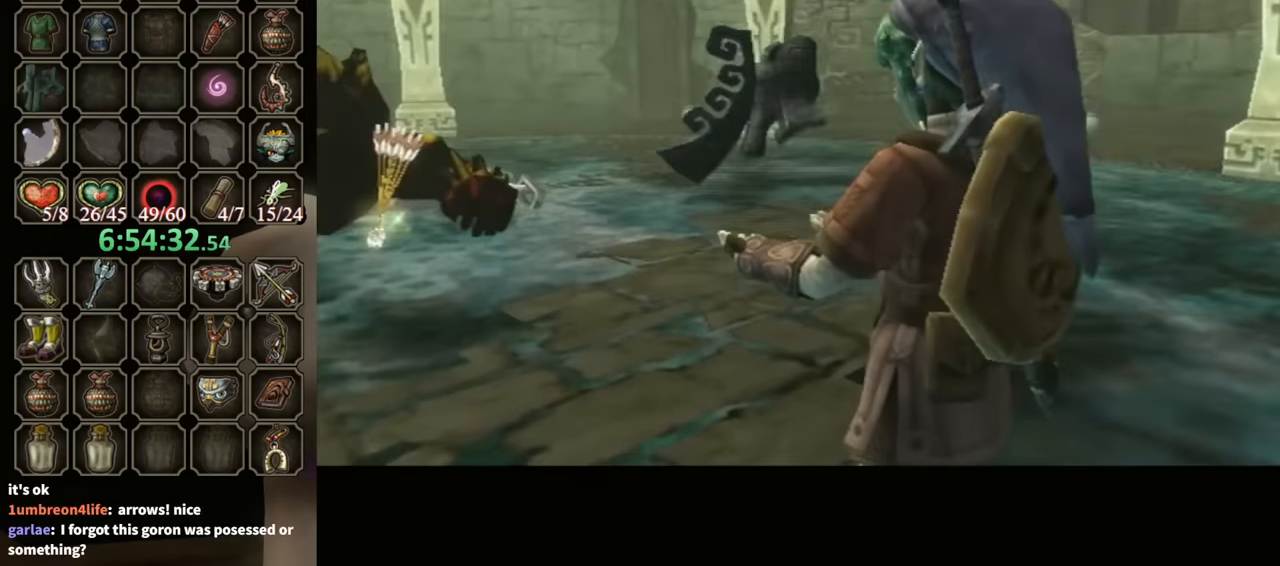
{"buttons": ["B"], "left_stick": "center", "right_stick": "center", "events": []}
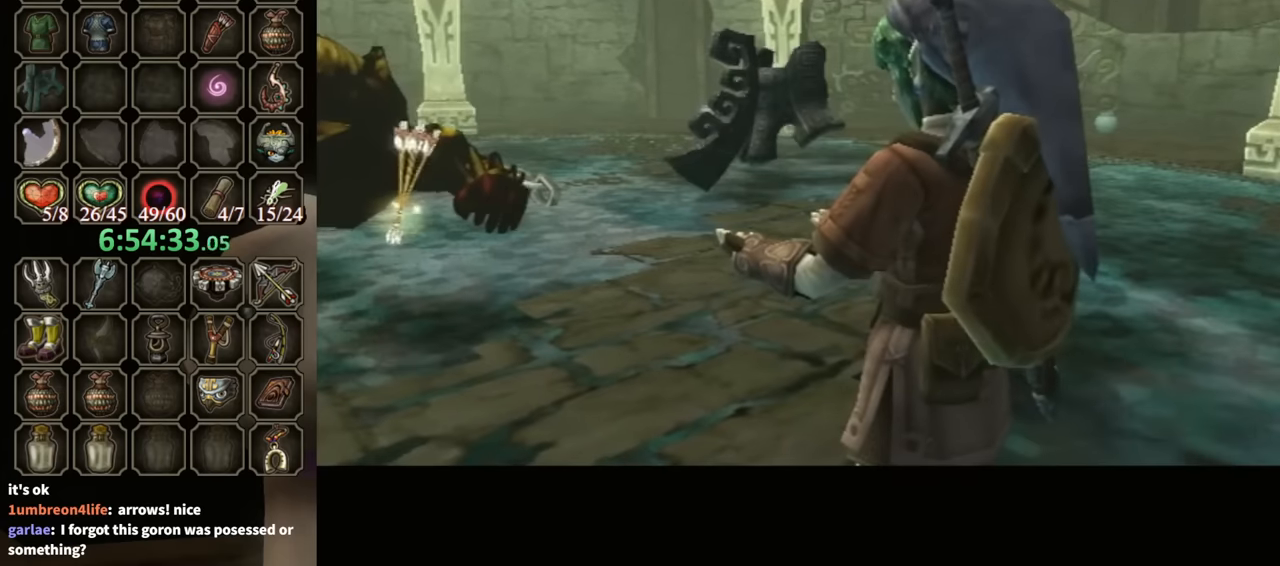
{"buttons": ["B"], "left_stick": "center", "right_stick": "center", "events": []}
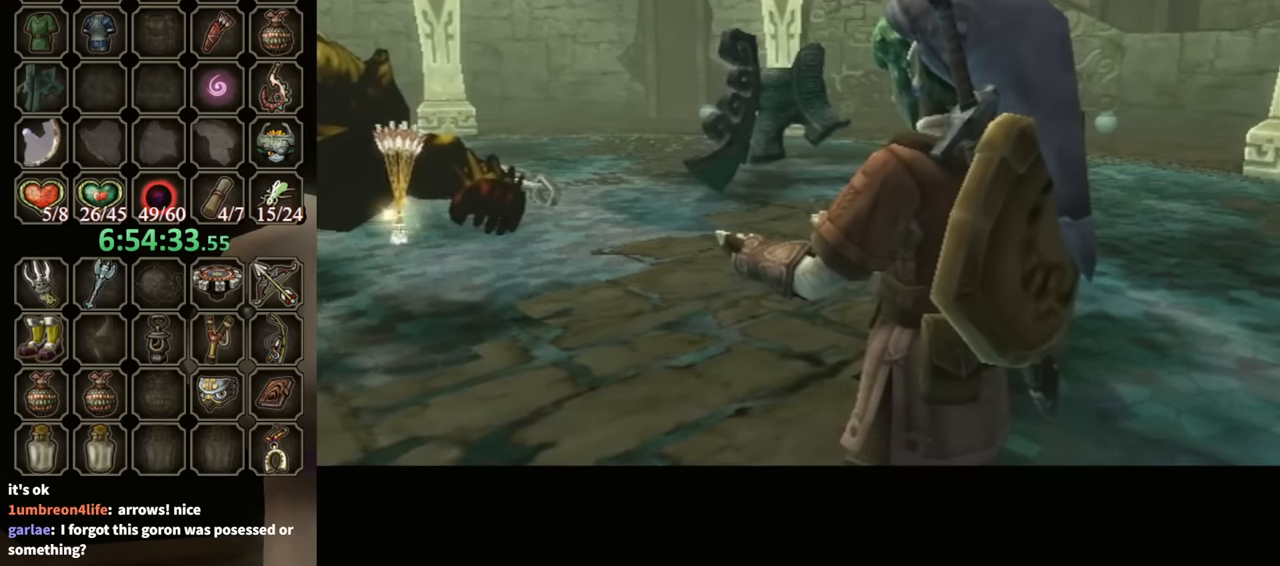
{"buttons": ["B"], "left_stick": "center", "right_stick": "center", "events": []}
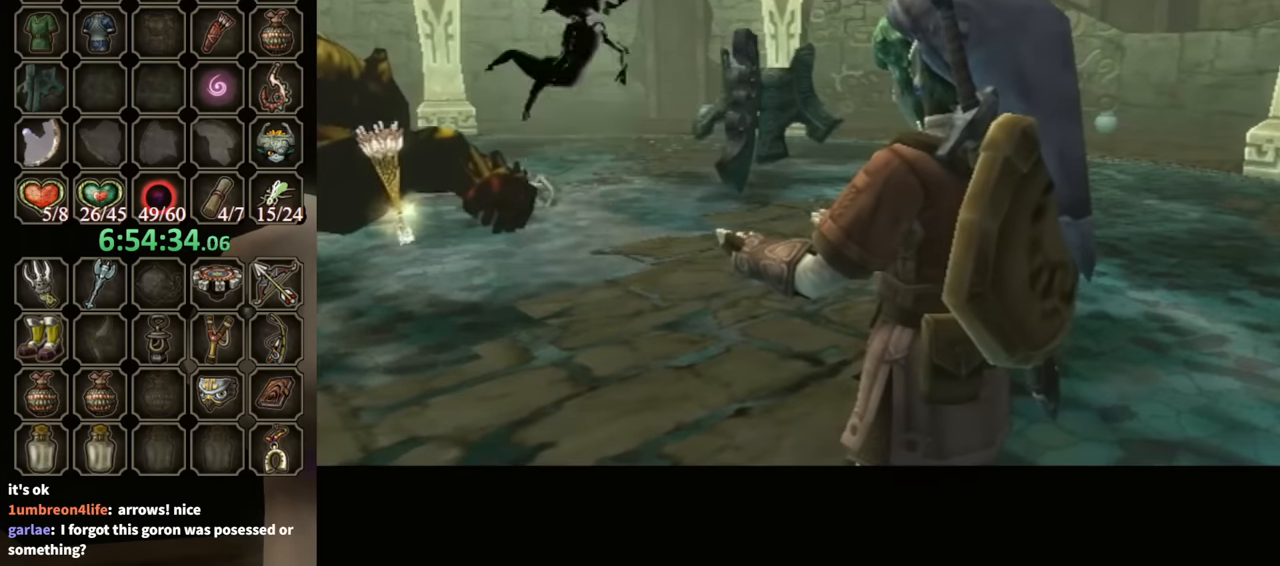
{"buttons": ["B"], "left_stick": "center", "right_stick": "center", "events": [[300, "B", "up"], [400, "B", "down"]]}
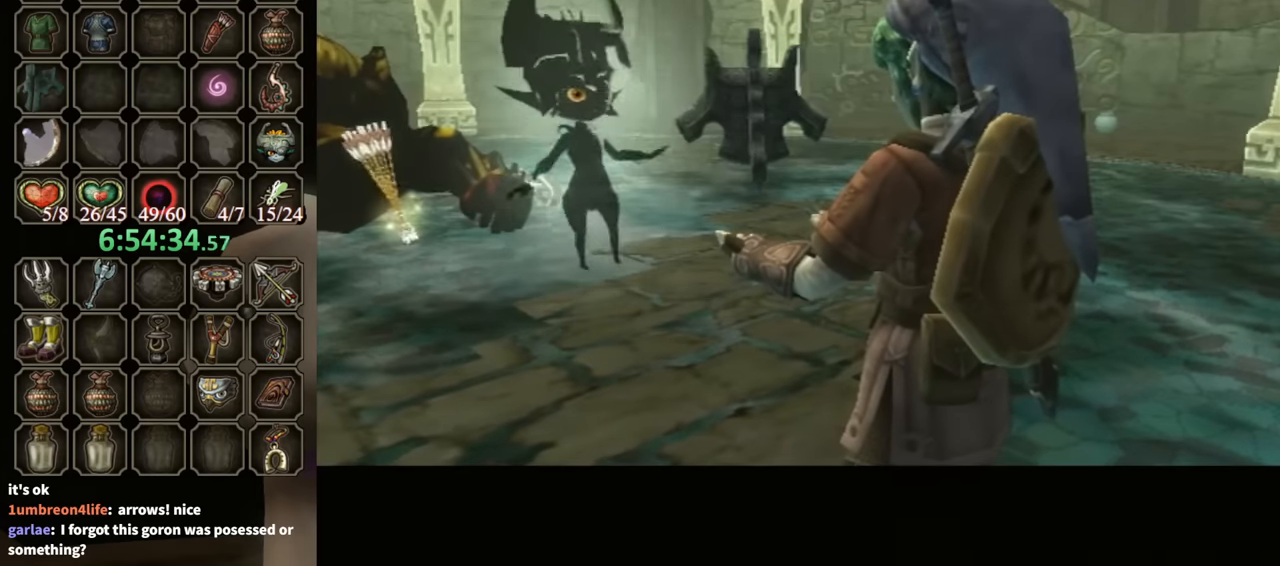
{"buttons": ["B"], "left_stick": "center", "right_stick": "center", "events": []}
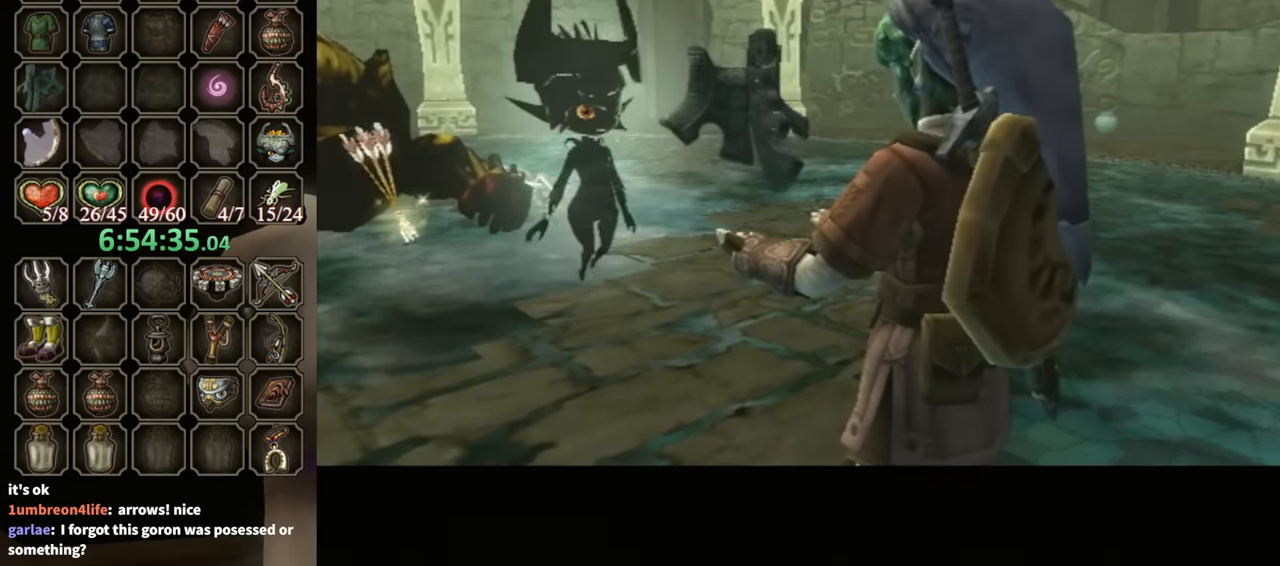
{"buttons": ["B"], "left_stick": "center", "right_stick": "center", "events": []}
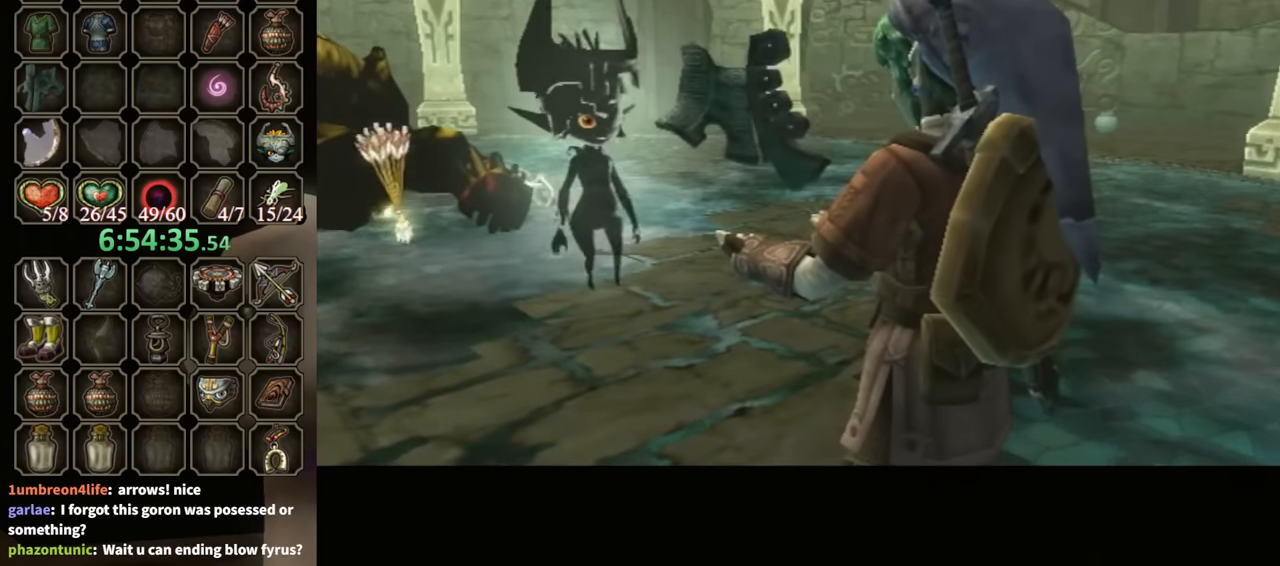
{"buttons": ["B"], "left_stick": "center", "right_stick": "center", "events": []}
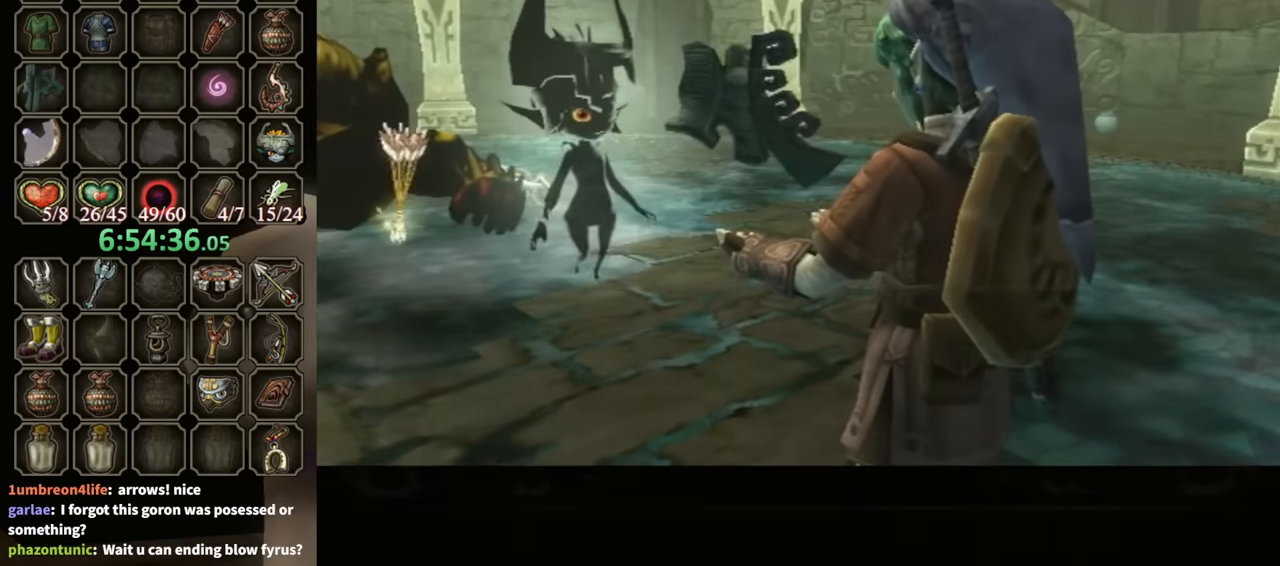
{"buttons": ["B"], "left_stick": "center", "right_stick": "center", "events": []}
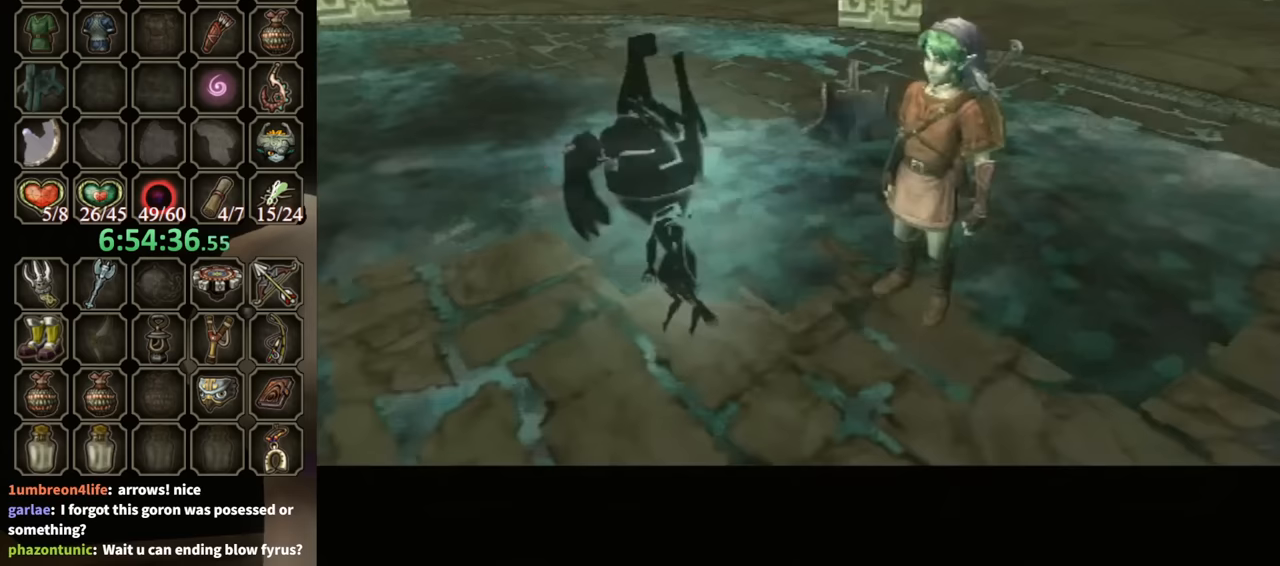
{"buttons": ["B"], "left_stick": "center", "right_stick": "center", "events": []}
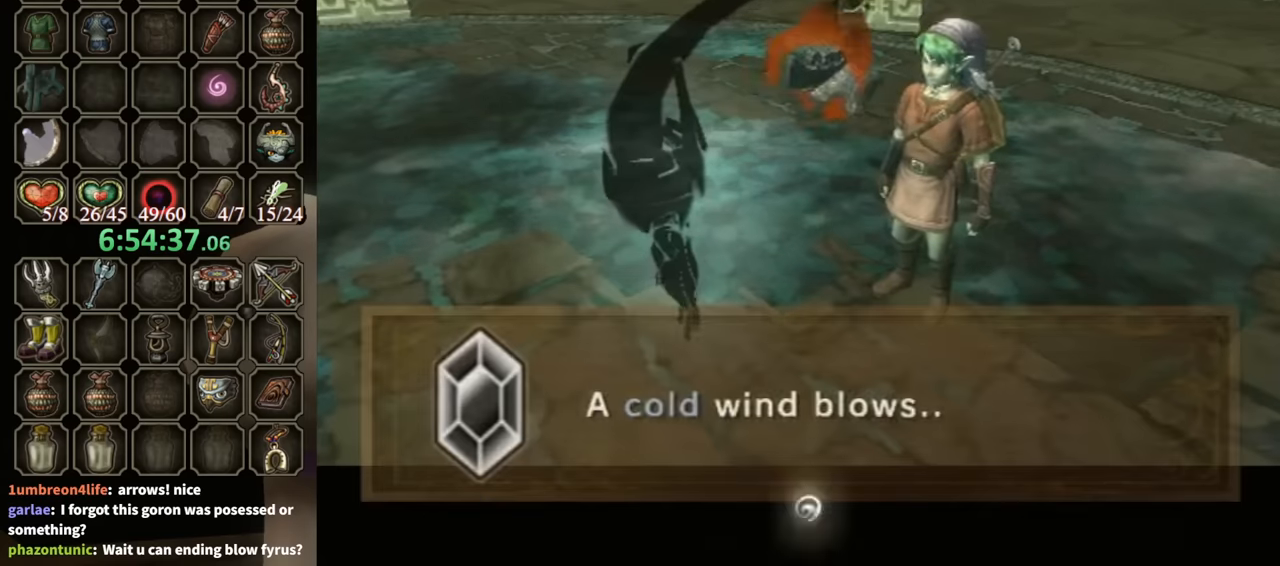
{"buttons": ["B"], "left_stick": "center", "right_stick": "center", "events": []}
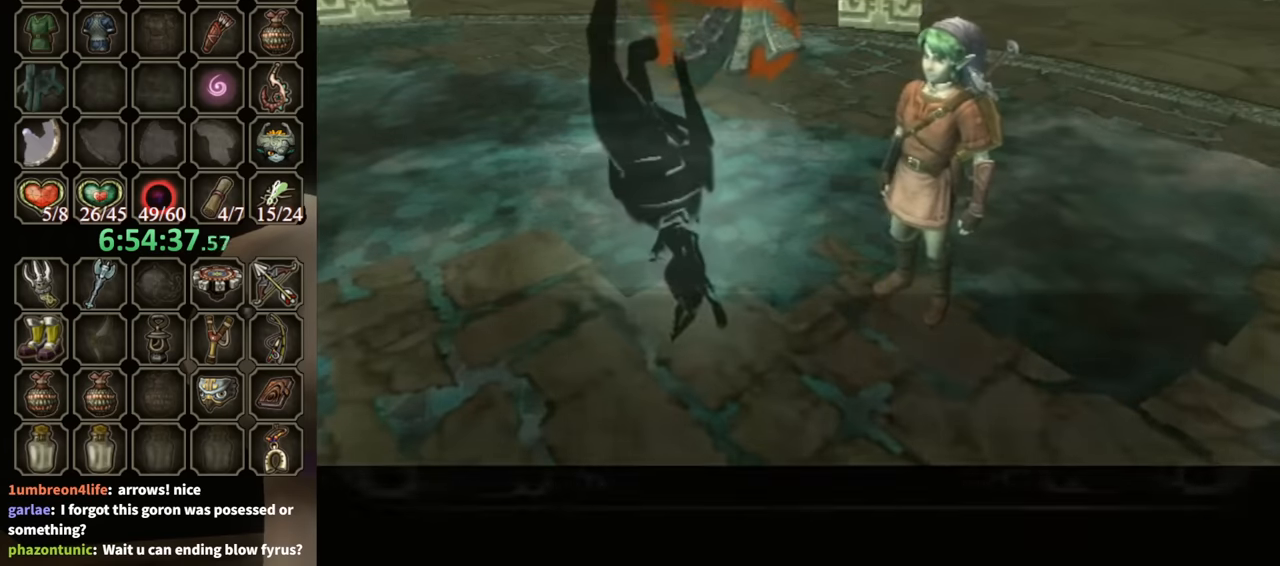
{"buttons": ["B"], "left_stick": "center", "right_stick": "center", "events": []}
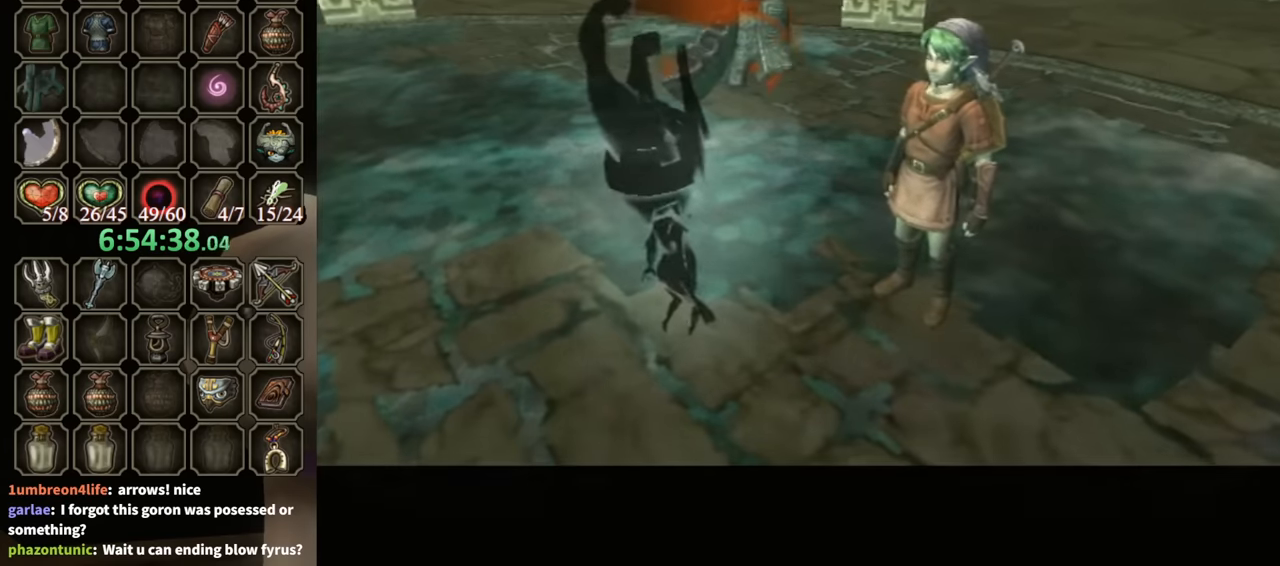
{"buttons": ["B"], "left_stick": "center", "right_stick": "center", "events": []}
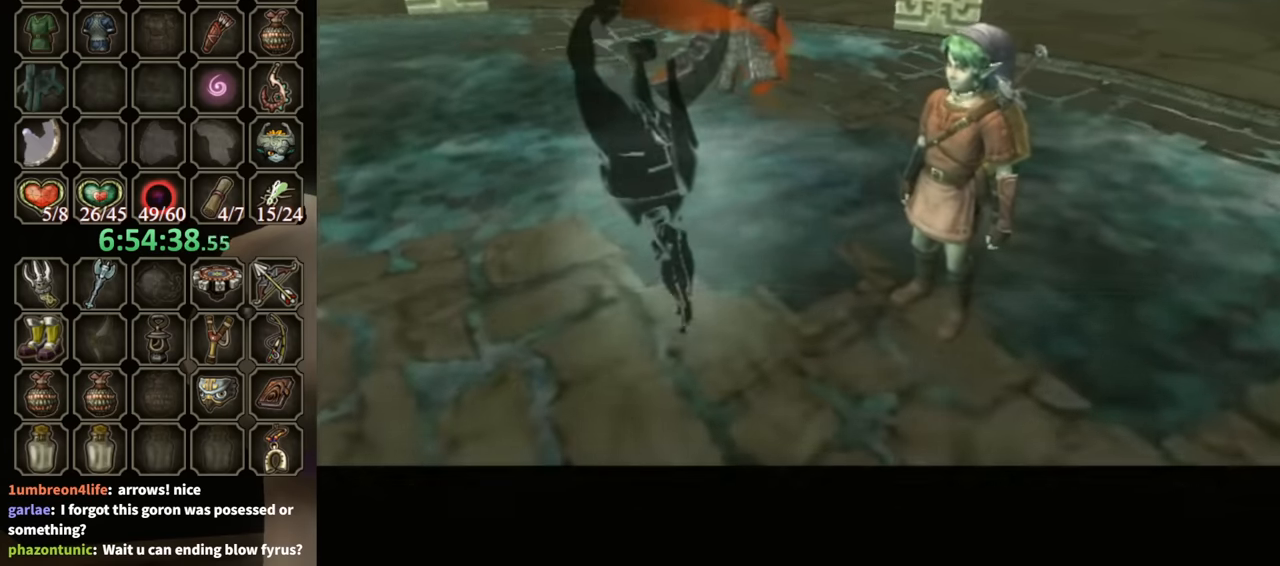
{"buttons": ["B"], "left_stick": "center", "right_stick": "center", "events": []}
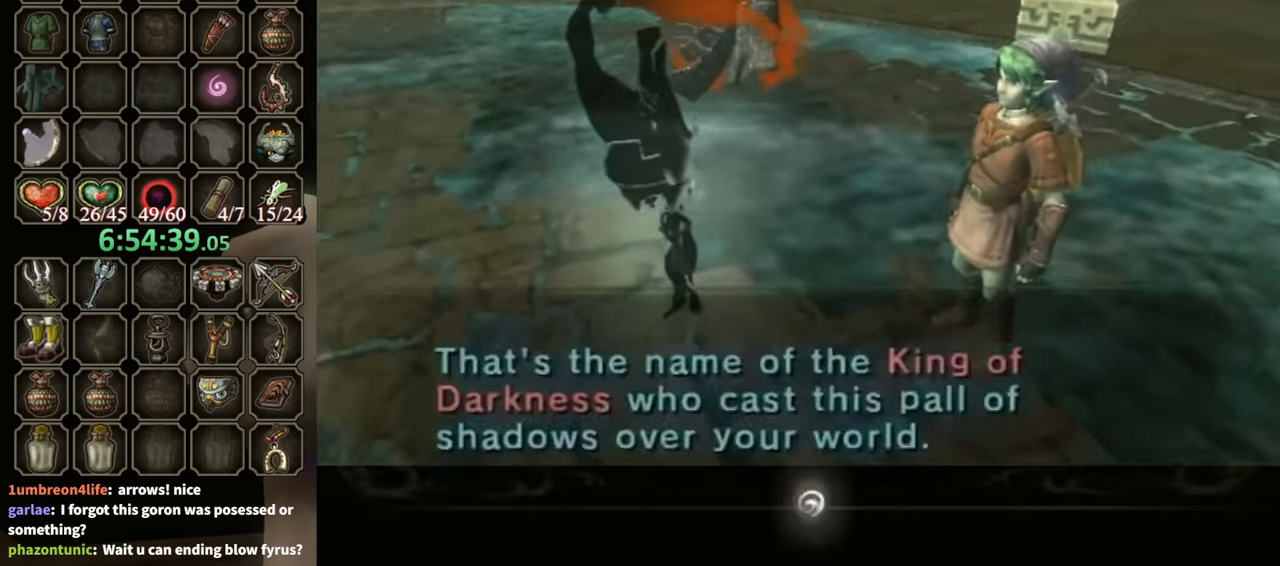
{"buttons": ["B"], "left_stick": "center", "right_stick": "center", "events": []}
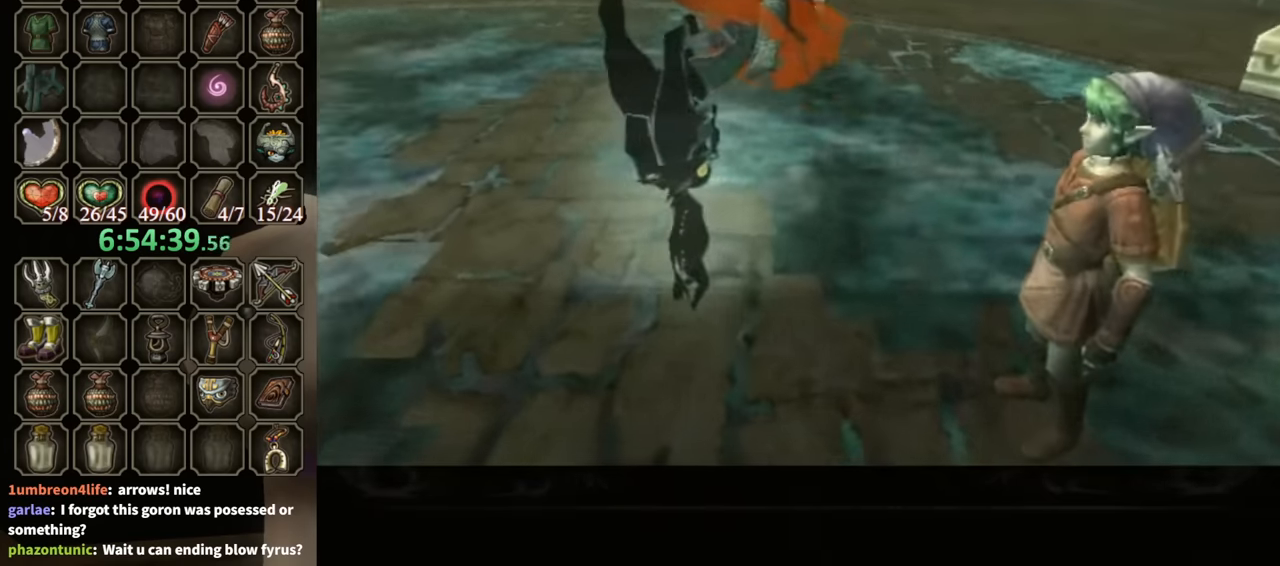
{"buttons": ["B"], "left_stick": "center", "right_stick": "center", "events": []}
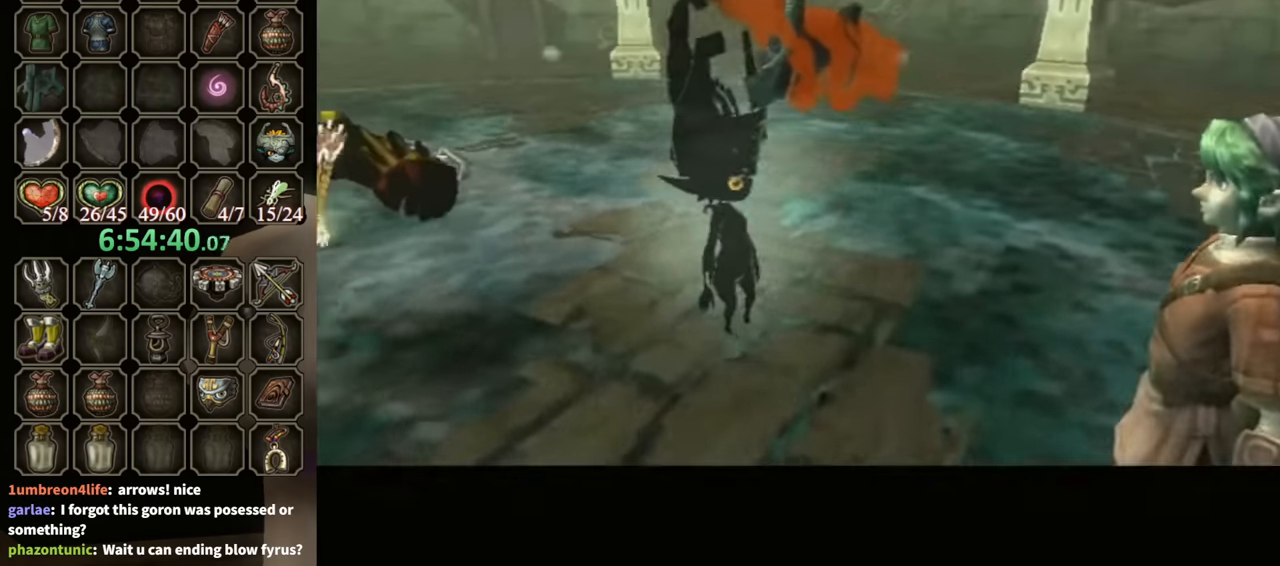
{"buttons": ["B"], "left_stick": "center", "right_stick": "center", "events": []}